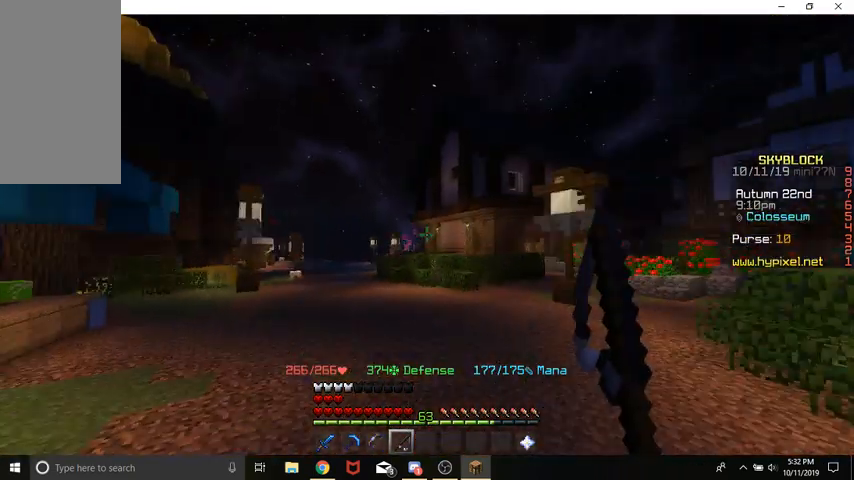
Gameplay with keyboard and mouse; each line is a JSON object with the keys and mouse buttons held at the frame after it. "events" lists presses ("down") and releases ("up") of "a", "d", "s", "space", "w", "mouse_left" and "mouse_right" between this image and that frame as [ms after this image, input, new state], when the widget could be followed in between. "mouse_left", "mouse_right" = the "left", "right" buttons of the "mouse" list. No other keys are recorded. Fast repeated clicks can show as one long hold. Mouse movement is not recorded.
{"keys": ["space", "w"], "mouse": [], "events": [[167, "mouse_right", "down"], [333, "mouse_right", "up"], [467, "space", "down"]]}
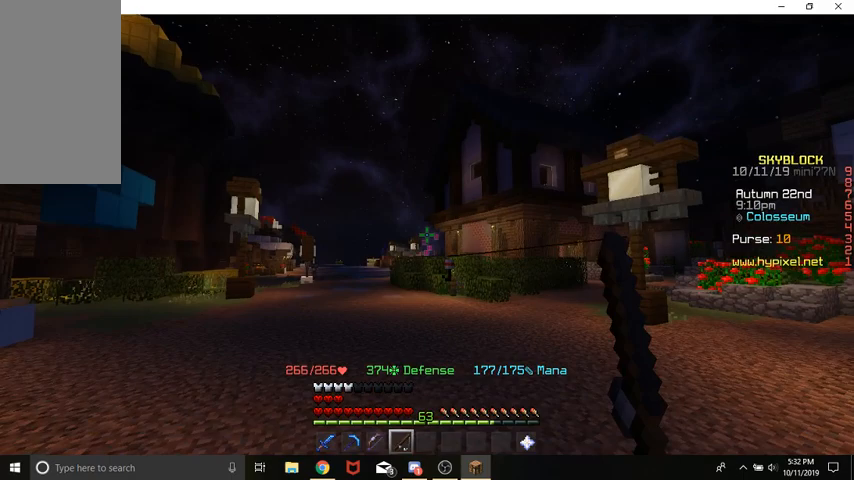
{"keys": ["w"], "mouse": [], "events": [[100, "space", "up"], [333, "mouse_right", "down"], [500, "mouse_right", "up"]]}
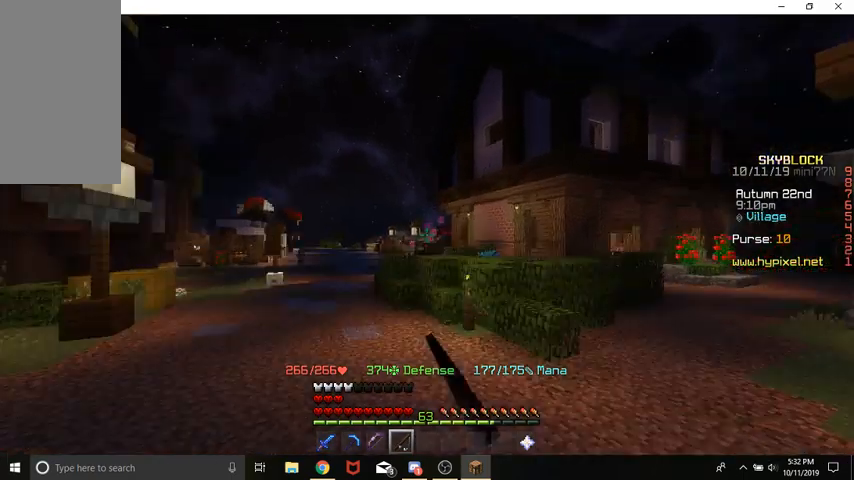
{"keys": ["a", "w"], "mouse": [], "events": [[167, "a", "down"]]}
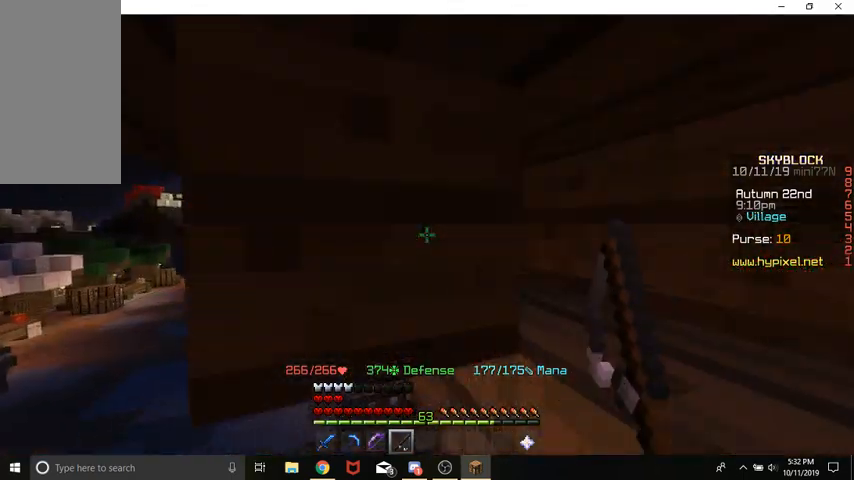
{"keys": ["a", "w"], "mouse": [], "events": []}
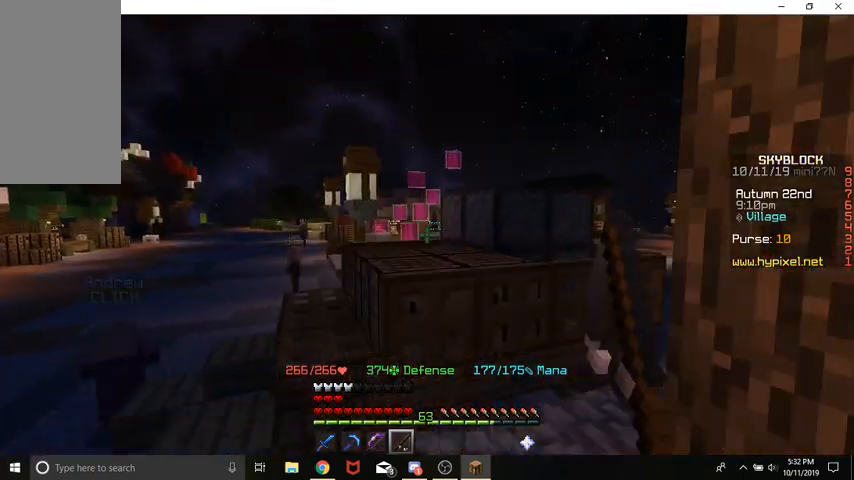
{"keys": ["a", "w"], "mouse": [], "events": [[267, "space", "down"], [433, "space", "up"]]}
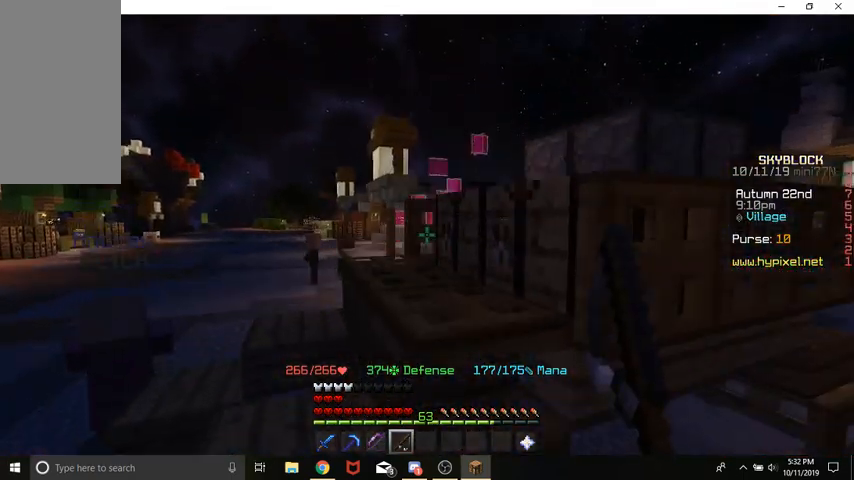
{"keys": ["a", "space", "w"], "mouse": [], "events": [[433, "space", "down"]]}
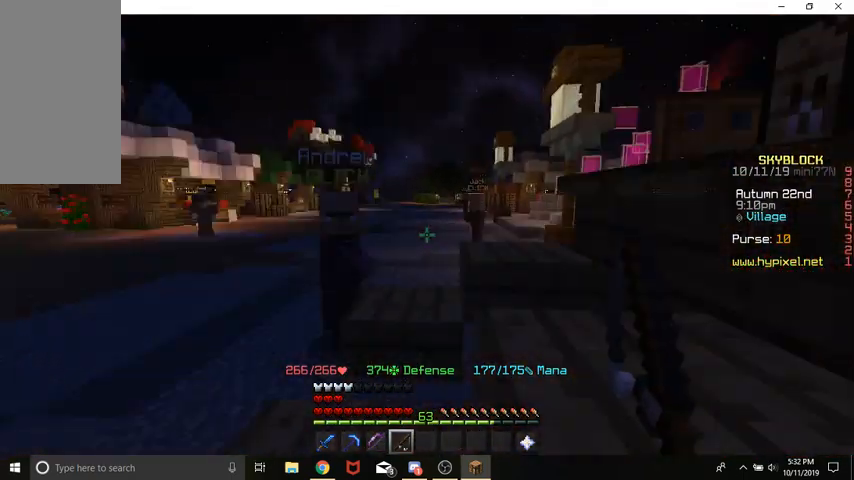
{"keys": ["d", "w"], "mouse": [], "events": [[67, "space", "up"], [167, "a", "up"], [167, "d", "down"]]}
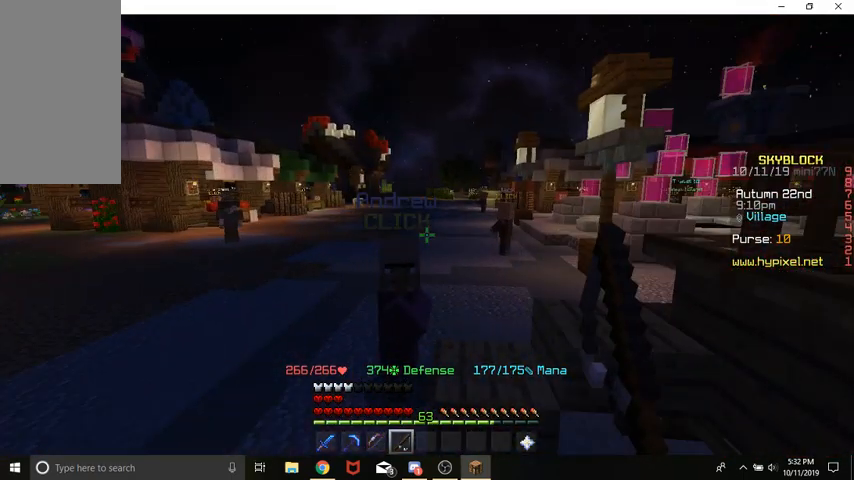
{"keys": ["w"], "mouse": []}
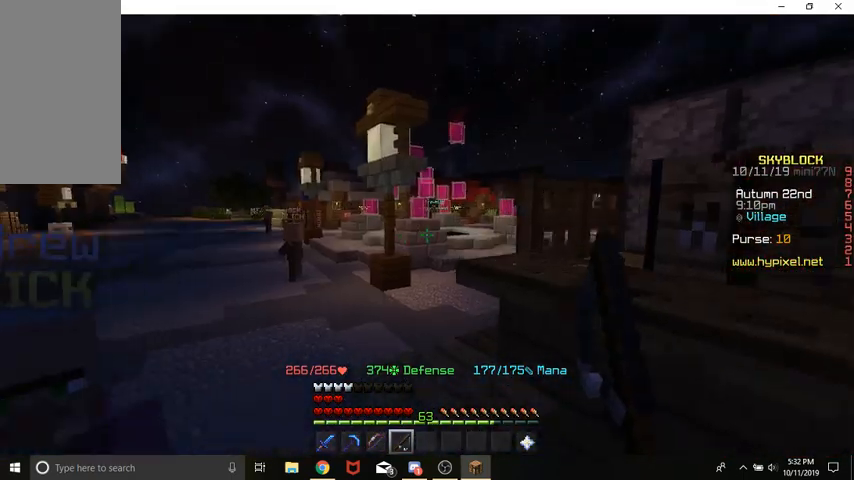
{"keys": ["space", "w"], "mouse": [], "events": [[33, "space", "down"]]}
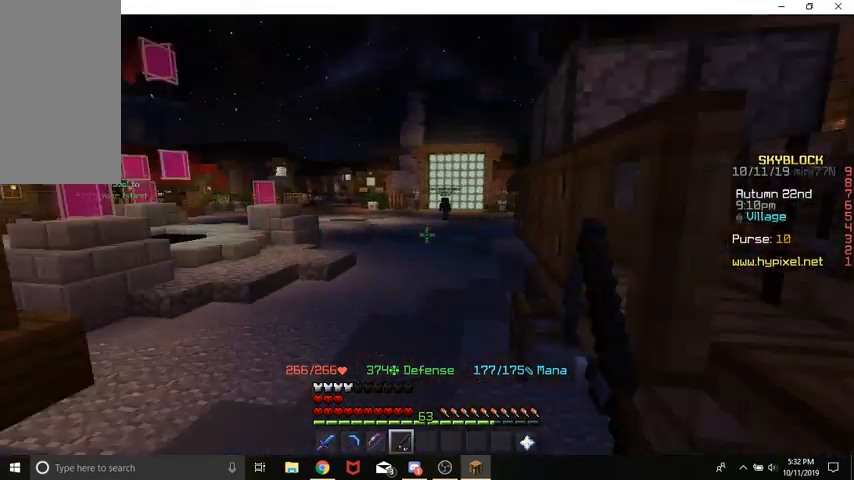
{"keys": ["space", "w"], "mouse": [], "events": []}
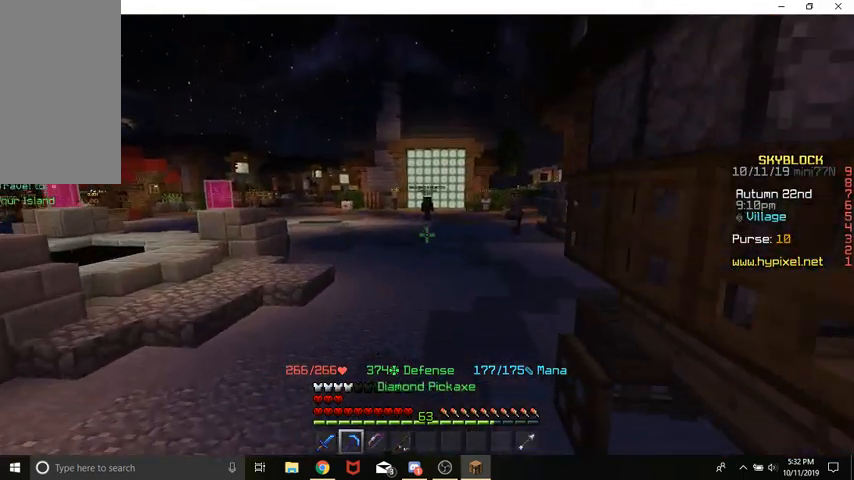
{"keys": ["w"], "mouse": [], "events": [[433, "space", "up"]]}
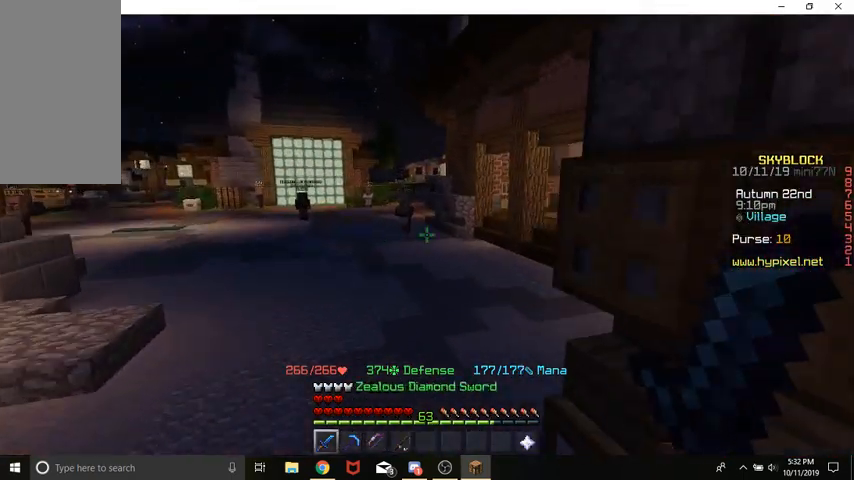
{"keys": ["w"], "mouse": [], "events": [[233, "w", "up"], [433, "w", "down"]]}
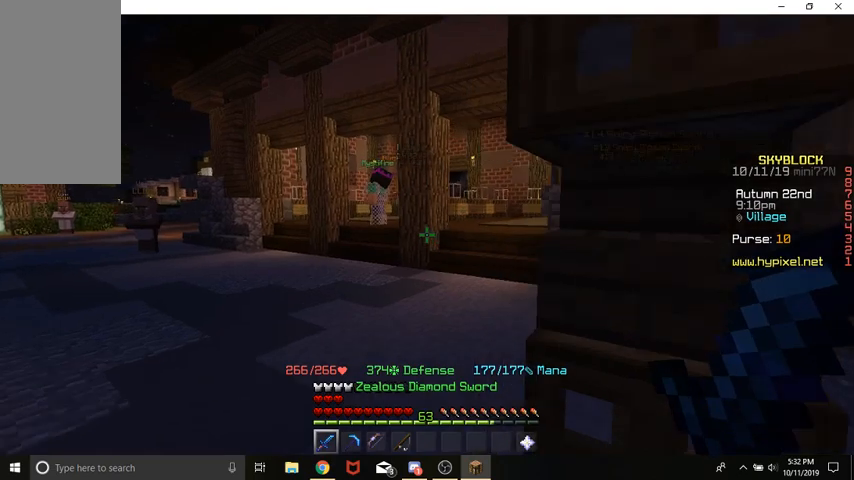
{"keys": ["a", "space", "w"], "mouse": [], "events": [[133, "w", "up"], [233, "a", "down"], [233, "w", "down"], [367, "space", "down"]]}
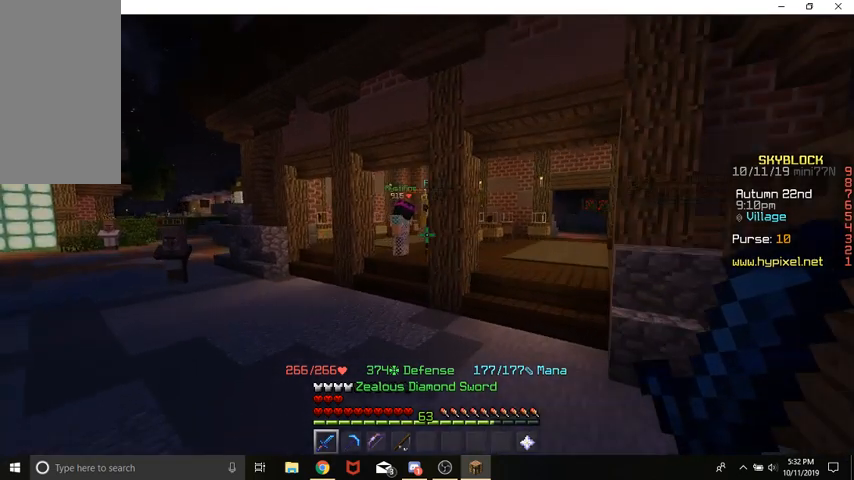
{"keys": ["space", "w"], "mouse": [], "events": [[333, "a", "up"]]}
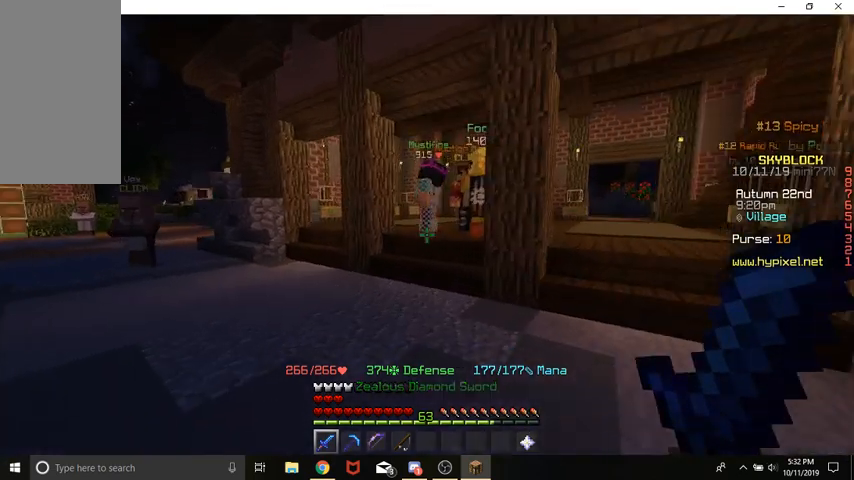
{"keys": ["w"], "mouse": [], "events": [[300, "space", "up"]]}
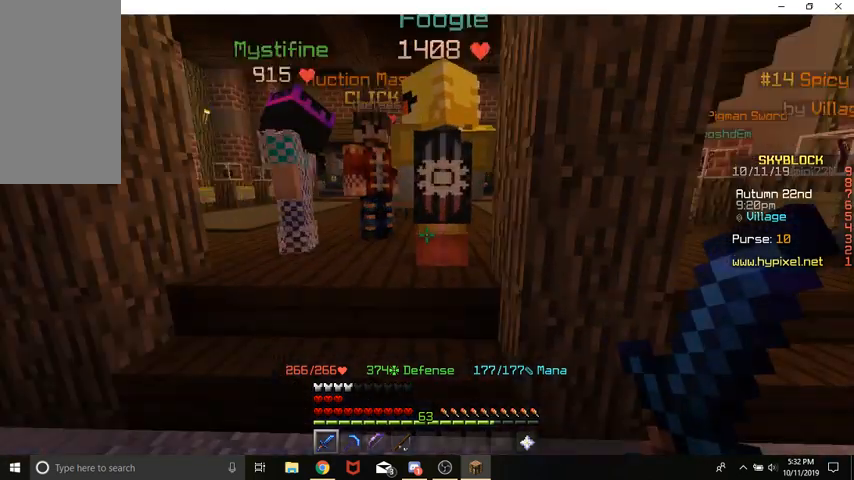
{"keys": [], "mouse": [], "events": [[333, "w", "up"]]}